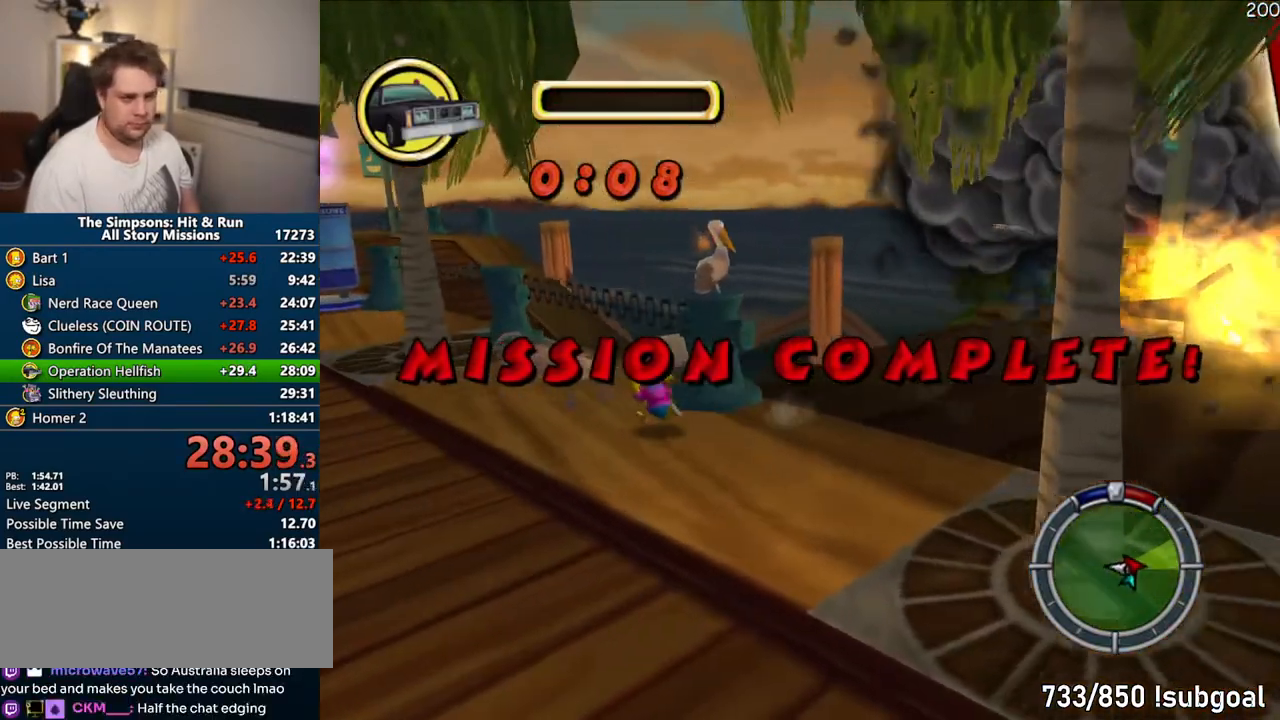
Gameplay with a controller (PlayStation layout); each line is a JSON object with the inputs held at the frame after it. "events" lists button and stick changes between this image and that frame as [ms after this image, input, new state], when the widget could be followed in between. Not read: L3 R3.
{"buttons": ["SQUARE"], "left_stick": "up", "right_stick": "left"}
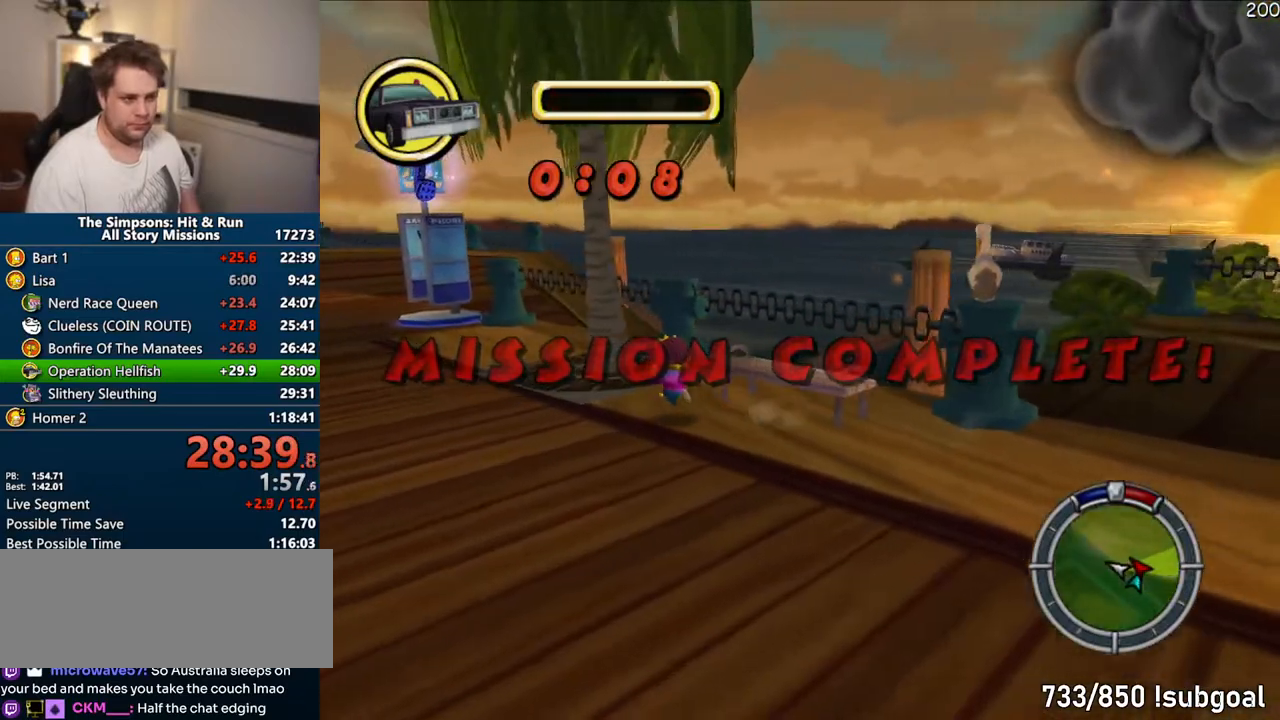
{"buttons": ["SQUARE"], "left_stick": "up", "right_stick": "left", "events": []}
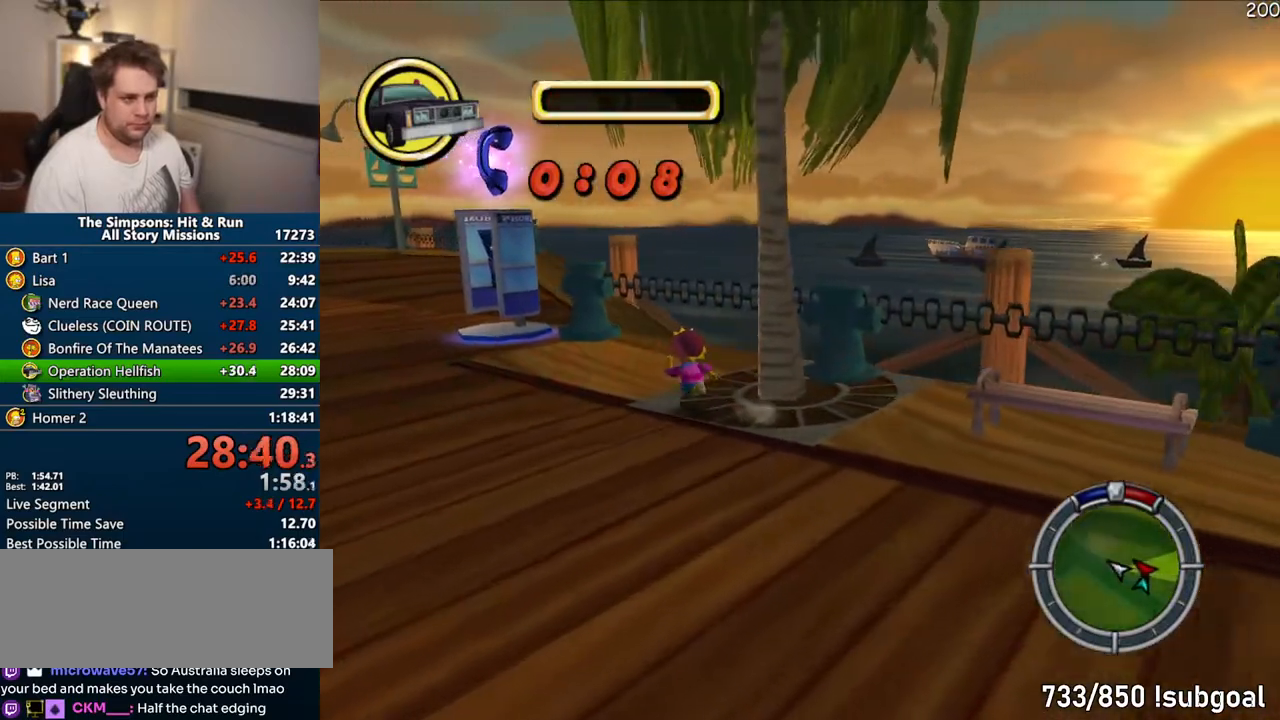
{"buttons": ["SQUARE"], "left_stick": "up", "right_stick": "left"}
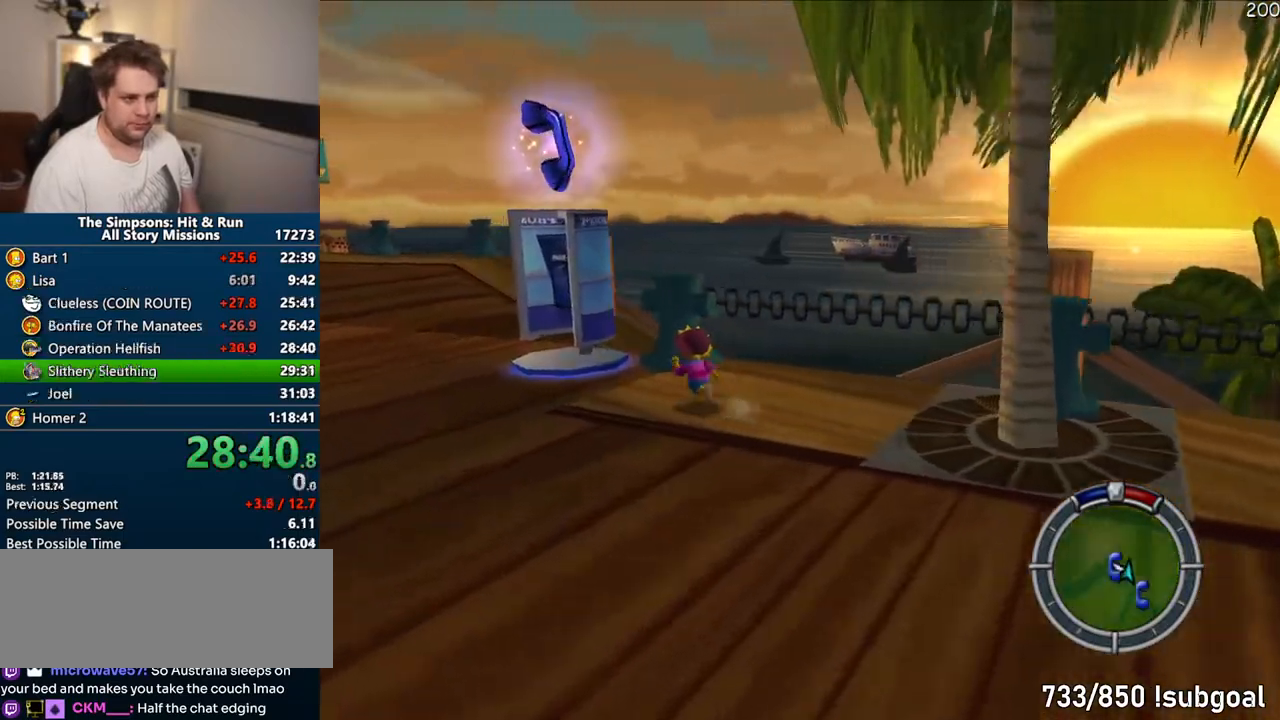
{"buttons": ["TRIANGLE"], "left_stick": "center", "right_stick": "center", "events": [[33, "right_stick", "center"], [200, "TRIANGLE", "down"], [267, "SQUARE", "up"], [283, "TRIANGLE", "up"], [300, "left_stick", "center"], [333, "TRIANGLE", "down"], [417, "TRIANGLE", "up"], [483, "TRIANGLE", "down"]]}
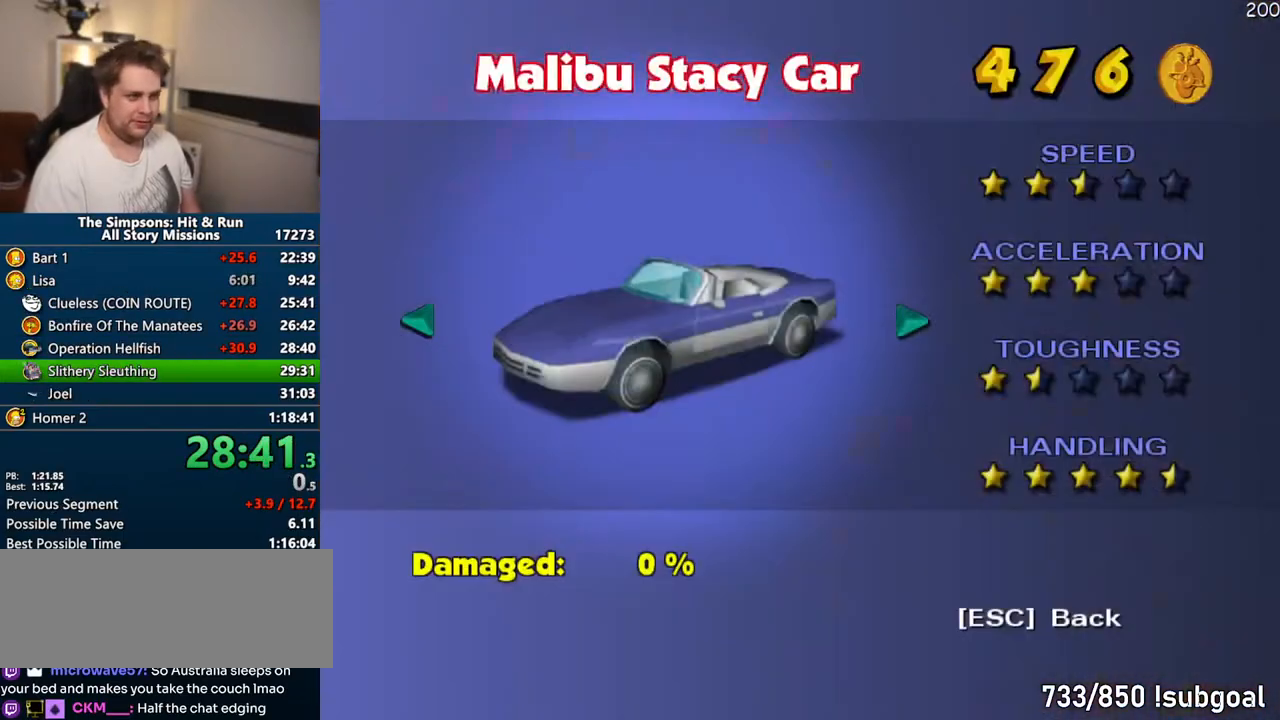
{"buttons": [], "left_stick": "center", "right_stick": "center", "events": [[50, "TRIANGLE", "up"], [117, "TRIANGLE", "down"], [200, "TRIANGLE", "up"]]}
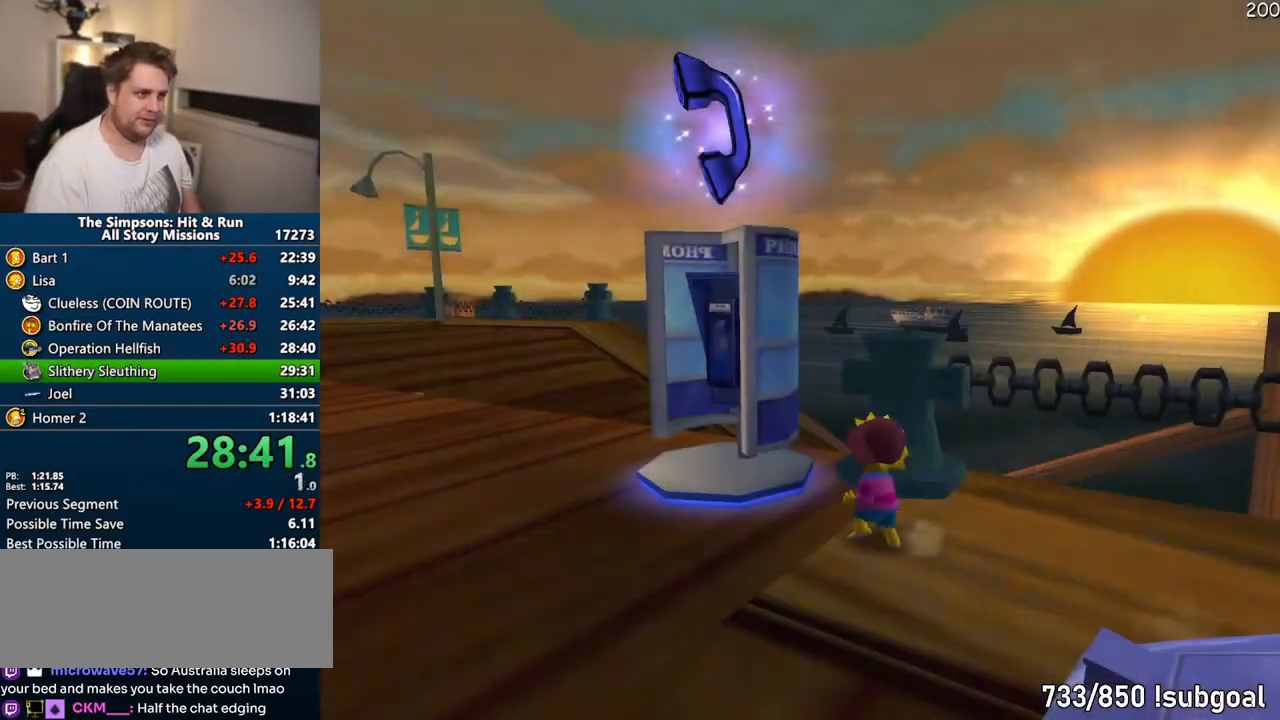
{"buttons": ["TRIANGLE", "DPAD_DOWN"], "left_stick": "center", "right_stick": "center", "events": [[117, "START", "down"], [300, "START", "up"], [433, "DPAD_DOWN", "down"], [450, "TRIANGLE", "down"]]}
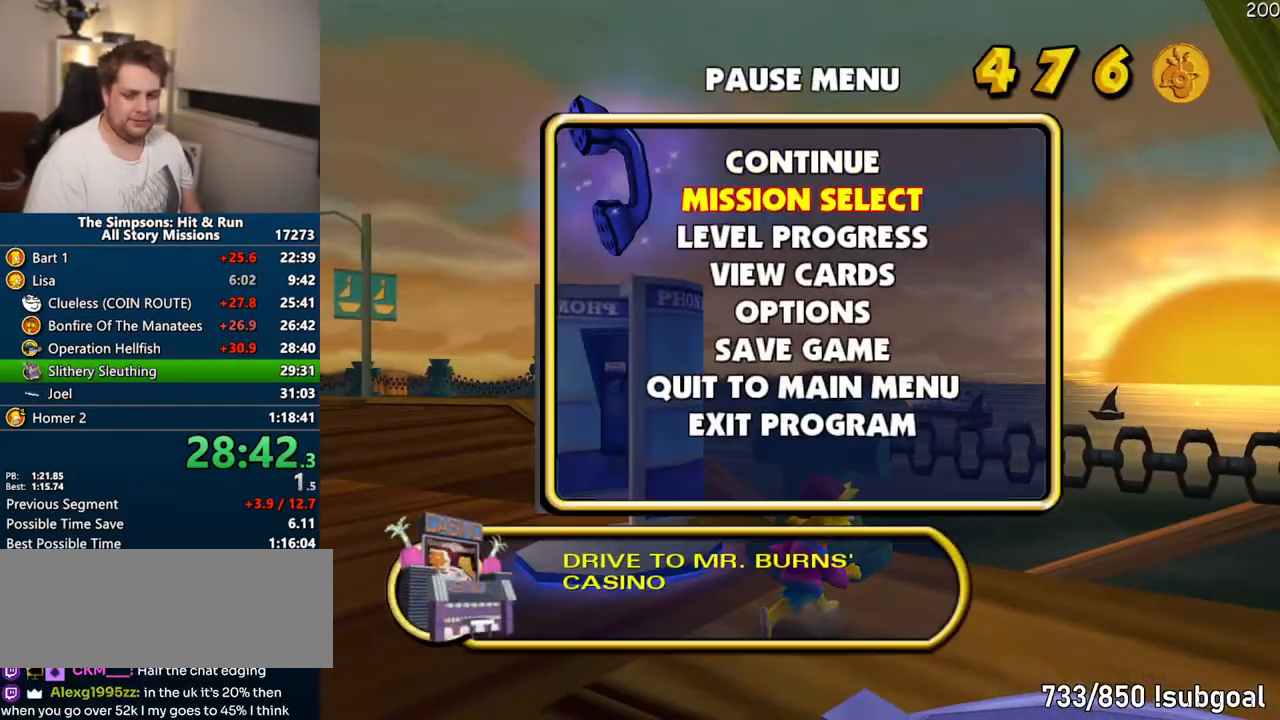
{"buttons": [], "left_stick": "center", "right_stick": "center", "events": [[50, "DPAD_DOWN", "up"], [83, "TRIANGLE", "up"]]}
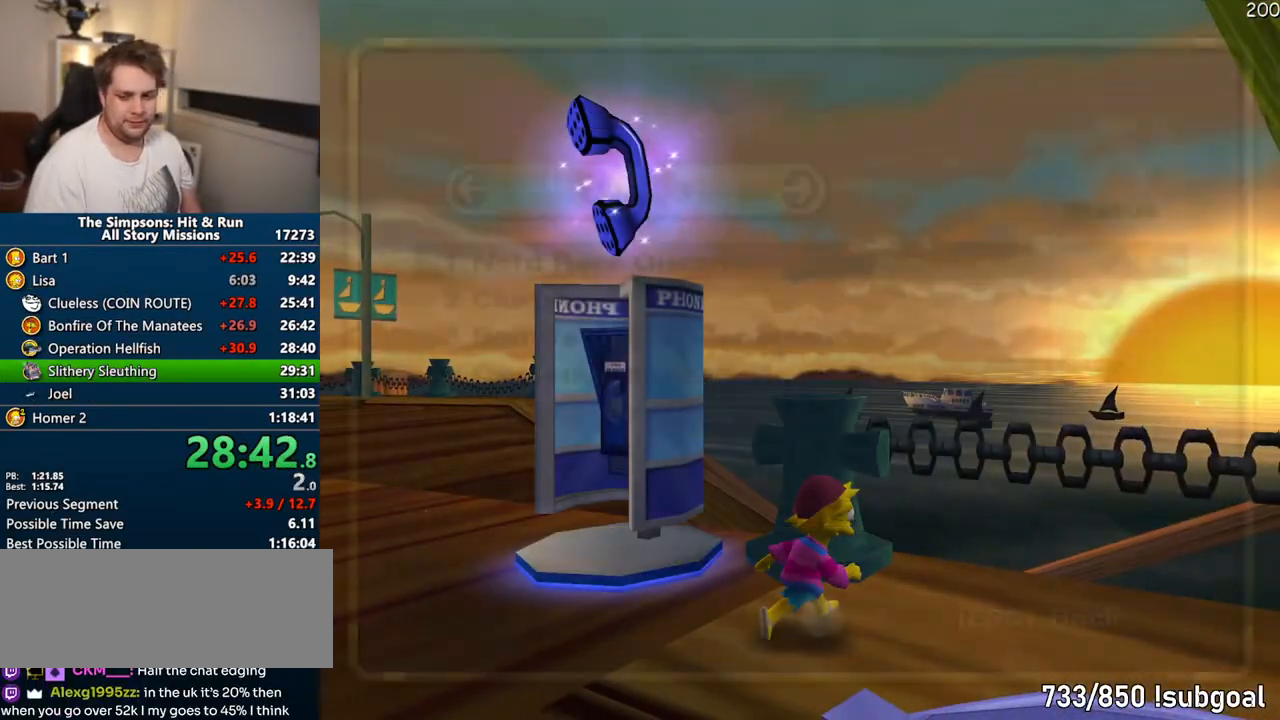
{"buttons": [], "left_stick": "center", "right_stick": "center", "events": [[300, "DPAD_UP", "down"], [300, "TRIANGLE", "down"], [433, "DPAD_UP", "up"], [483, "TRIANGLE", "up"]]}
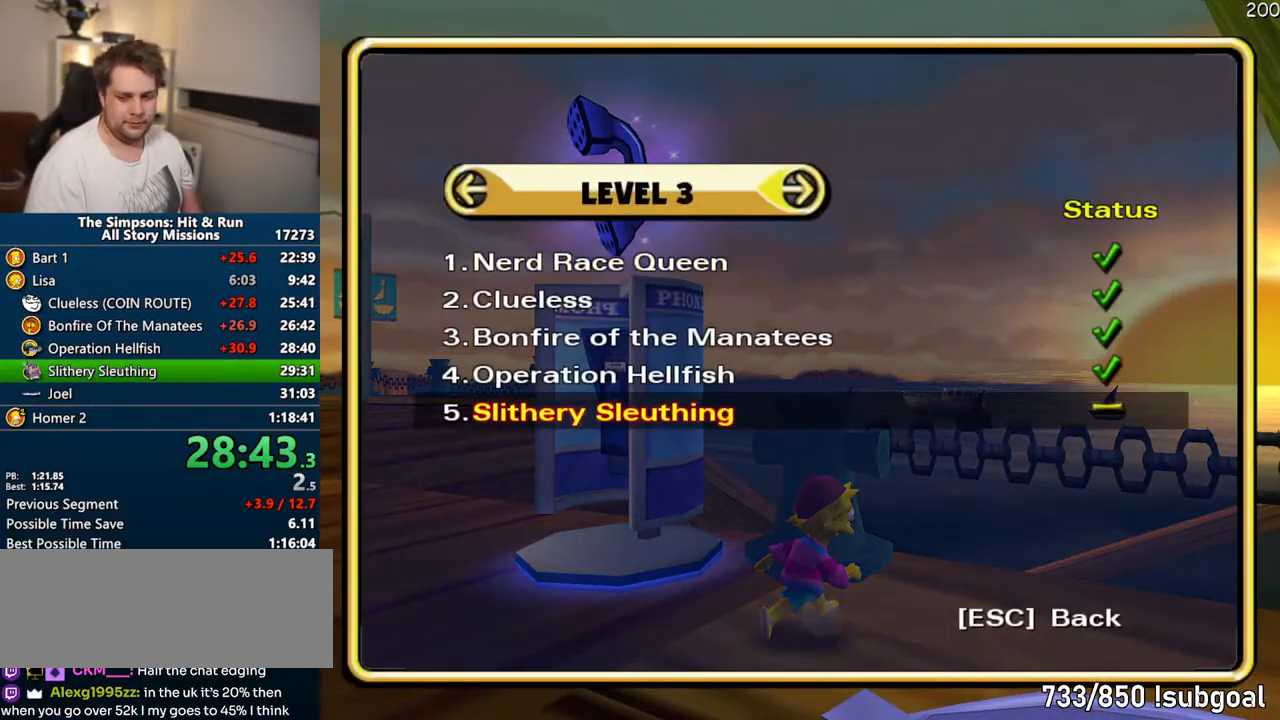
{"buttons": ["TRIANGLE"], "left_stick": "up", "right_stick": "center", "events": [[467, "left_stick", "up"], [483, "TRIANGLE", "down"]]}
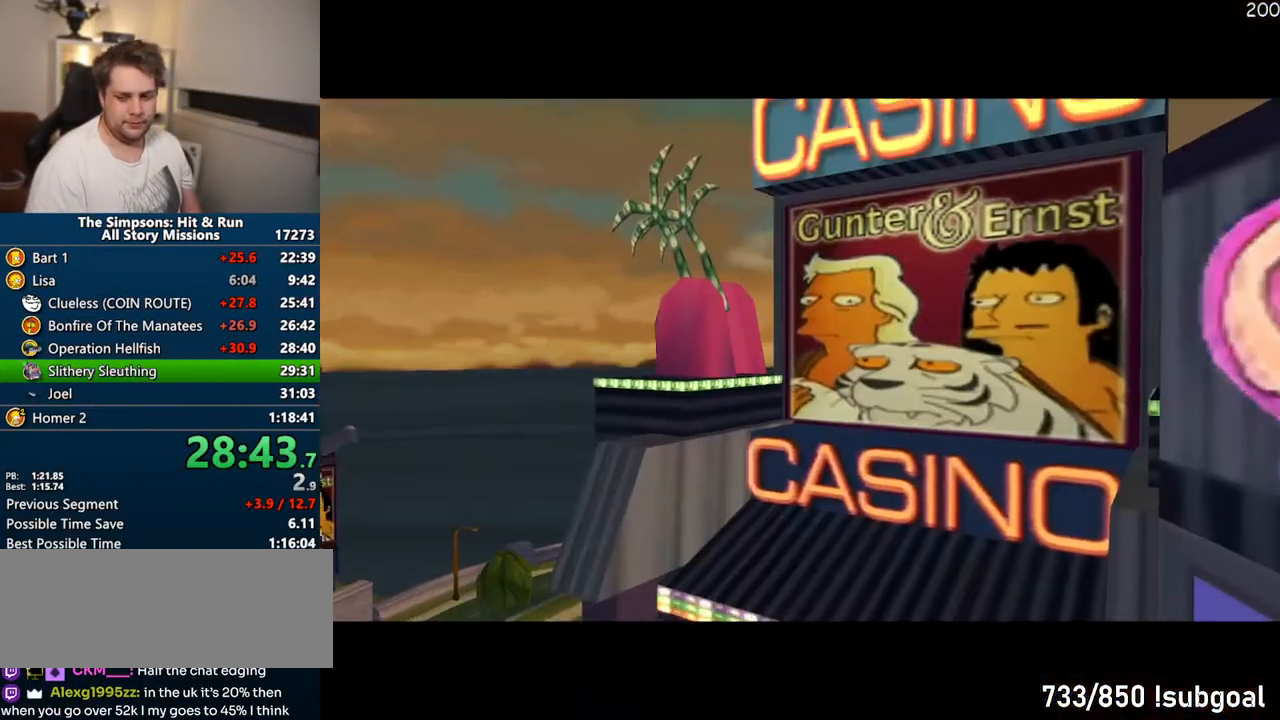
{"buttons": ["SQUARE"], "left_stick": "up", "right_stick": "center", "events": [[67, "TRIANGLE", "up"], [283, "SQUARE", "down"]]}
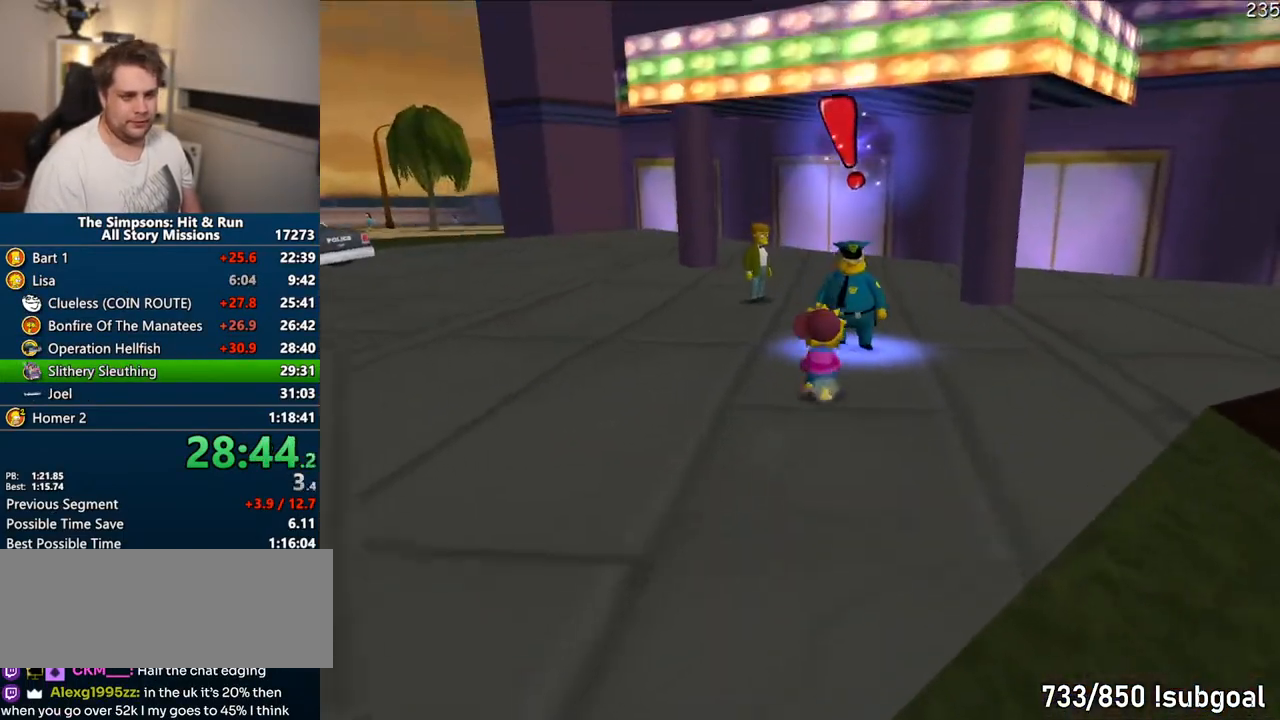
{"buttons": ["SQUARE", "TRIANGLE"], "left_stick": "up", "right_stick": "center", "events": [[50, "left_stick", "up-left"], [200, "left_stick", "up"], [283, "TRIANGLE", "down"], [417, "TRIANGLE", "up"], [467, "TRIANGLE", "down"]]}
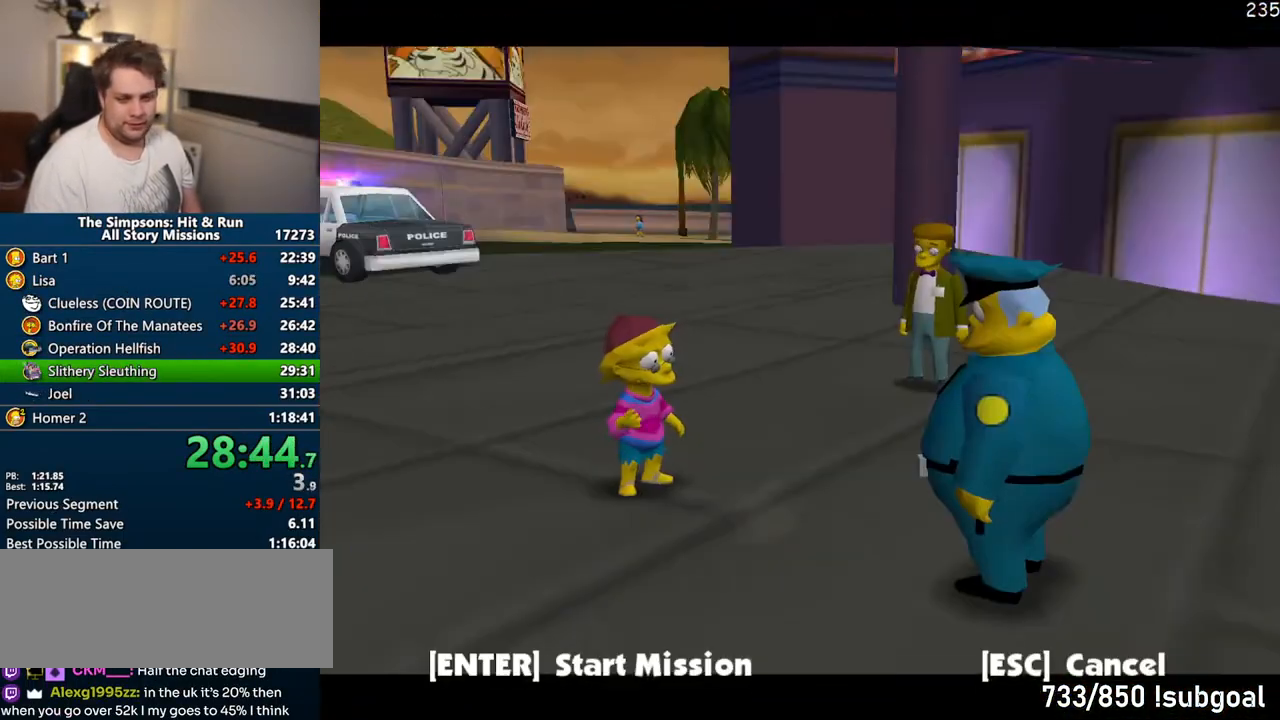
{"buttons": ["SQUARE"], "left_stick": "right", "right_stick": "center", "events": [[50, "left_stick", "right"], [83, "TRIANGLE", "up"], [383, "TRIANGLE", "down"], [500, "TRIANGLE", "up"]]}